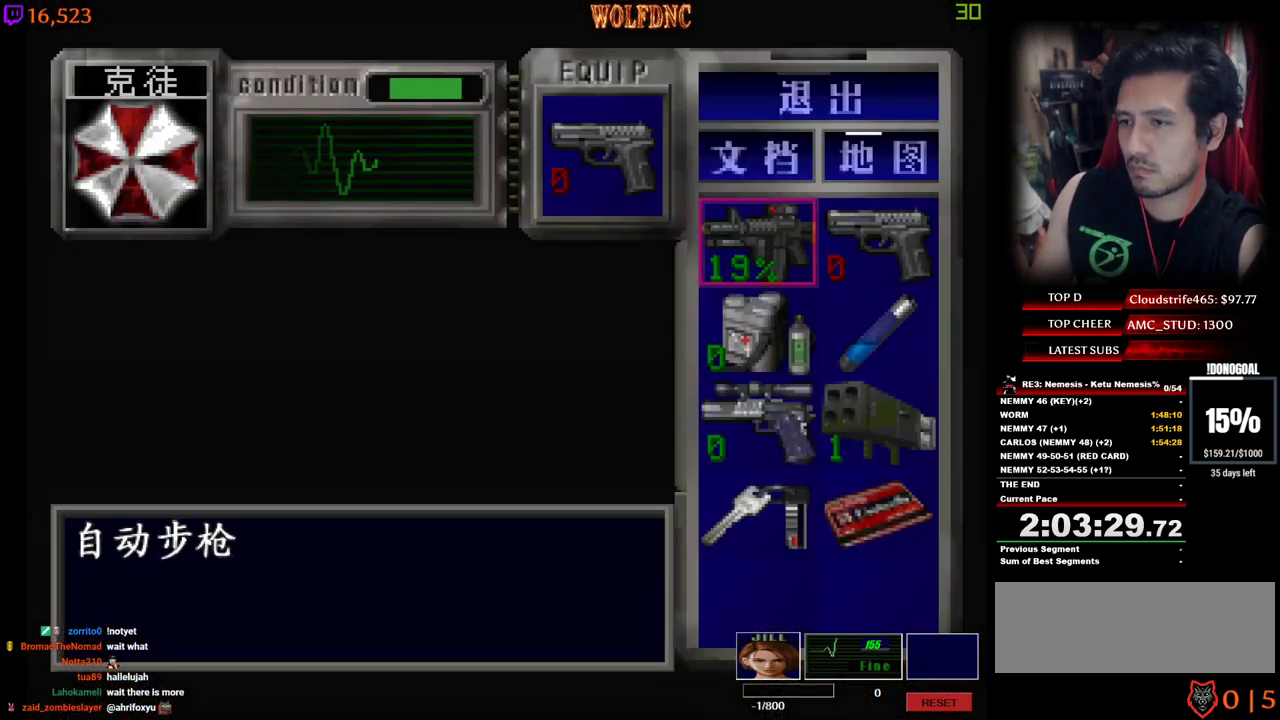
Gameplay with keyboard; each line is a JSON object with the keys held at the frame after it. "events" lists presses ("down") and releases ("up") of "a", "ctrl", "d", "e", "num0", "num2", "num4", "num5", "num6", "num8", "s", "shift", "space" and "w" between this image and that frame as [ms after this image, input, new state], when the widget could be followed in between. No other keys are recorded. Mouse input is not recorded. Not read: other_keys.
{"keys": [], "events": [[167, "num2", "down"], [250, "num2", "up"], [300, "num2", "down"], [434, "num2", "up"]]}
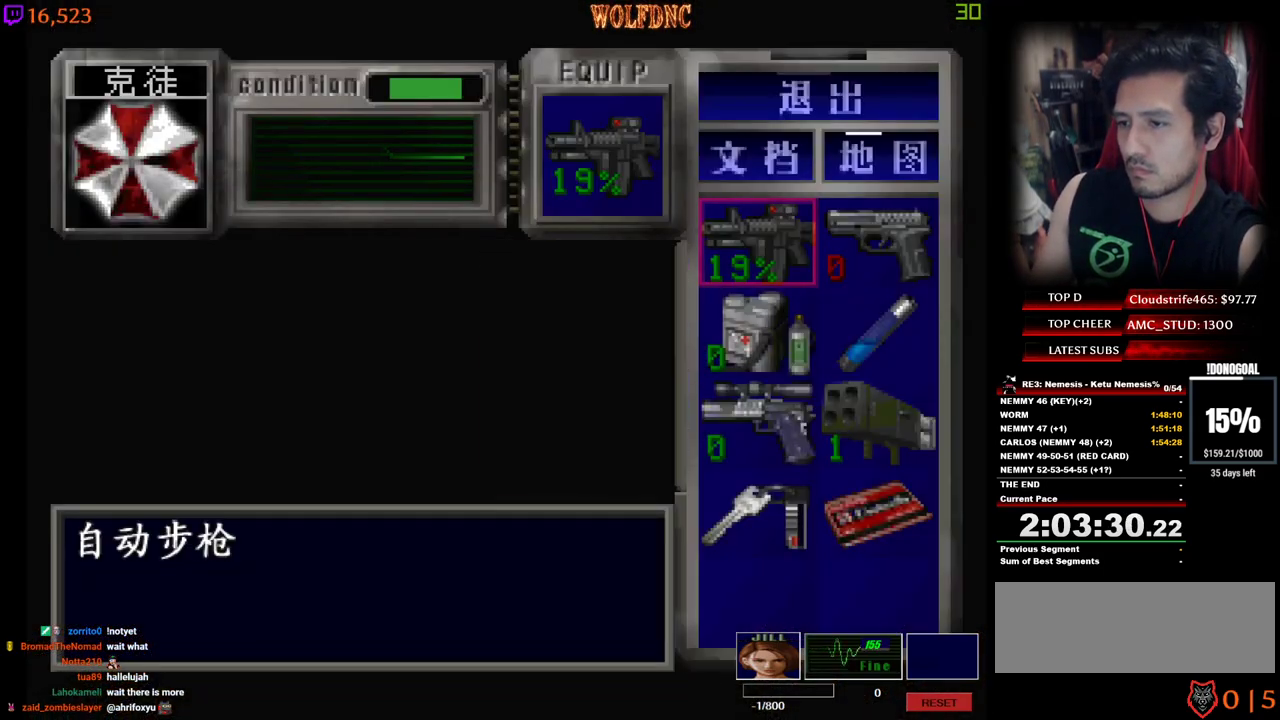
{"keys": [], "events": [[34, "num4", "down"], [134, "num4", "up"]]}
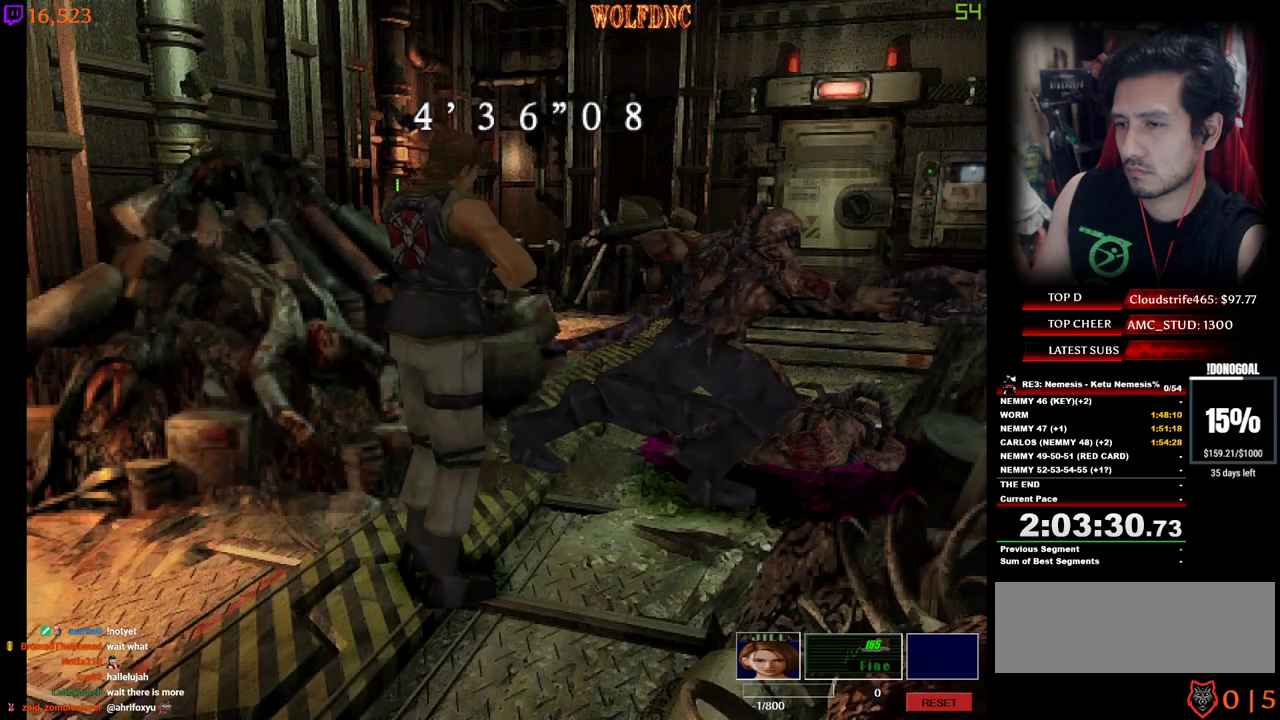
{"keys": ["num2"], "events": [[150, "num2", "down"]]}
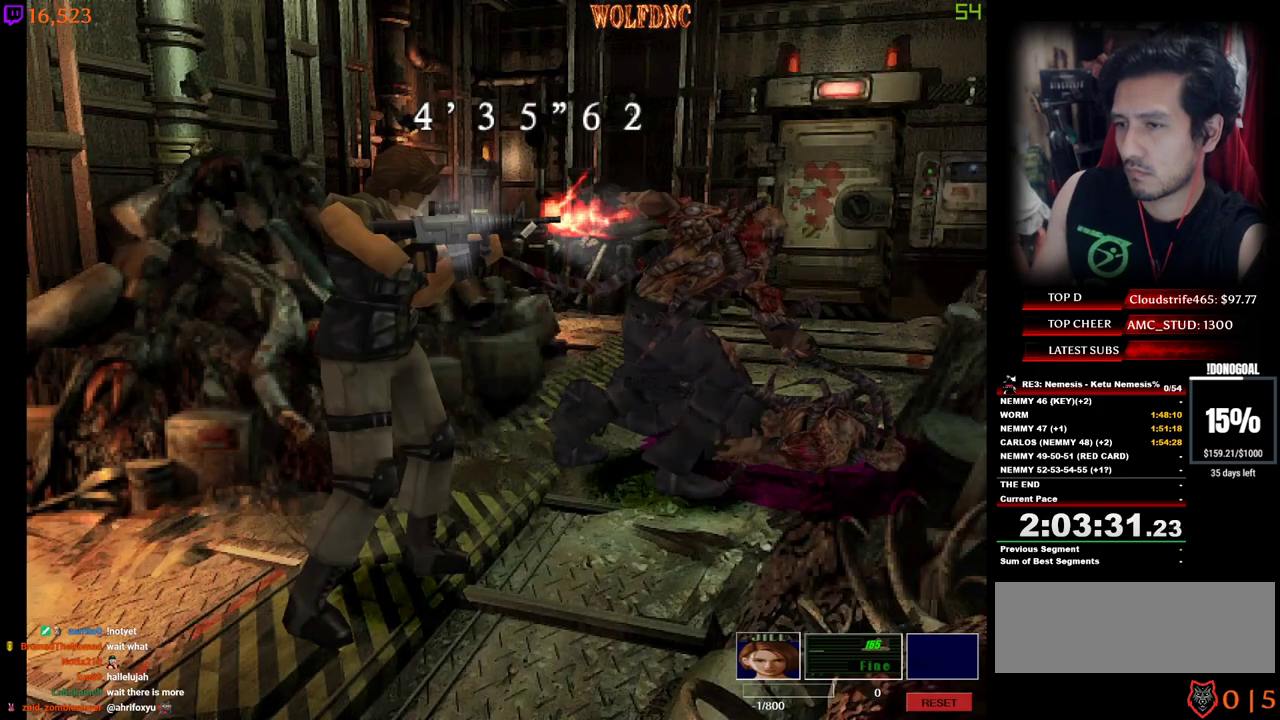
{"keys": ["num2"], "events": []}
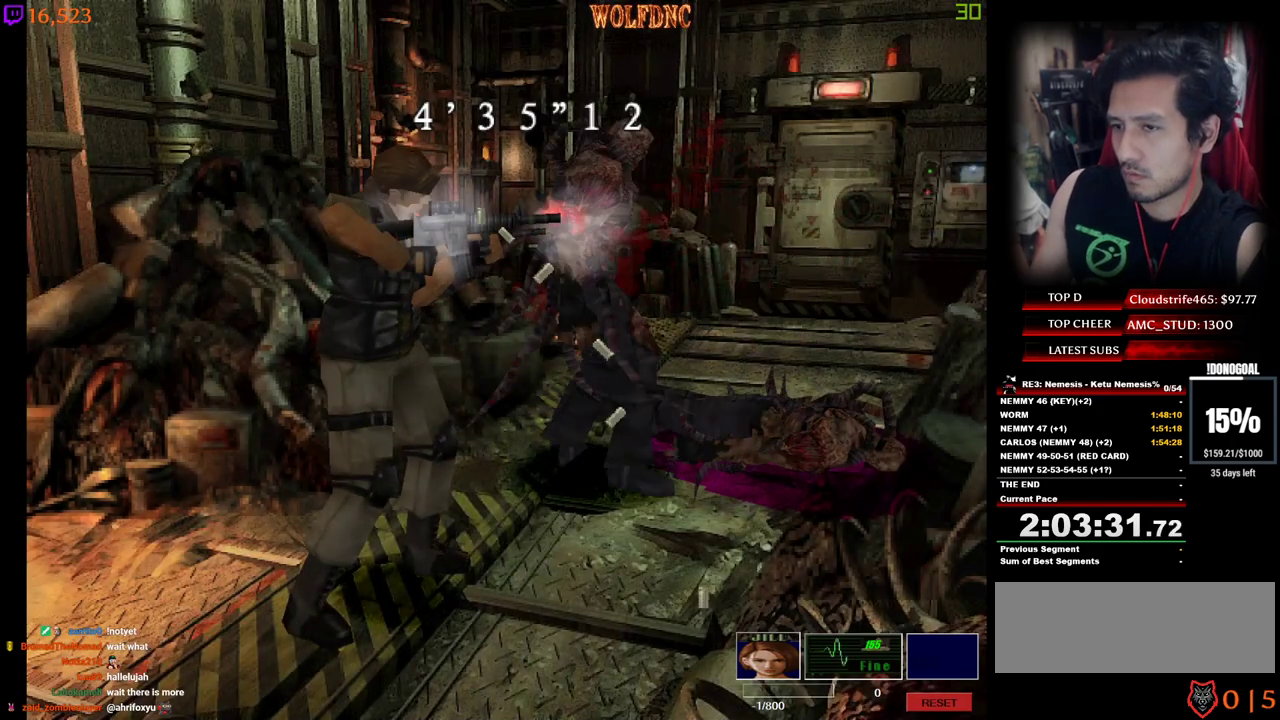
{"keys": [], "events": [[184, "num2", "up"]]}
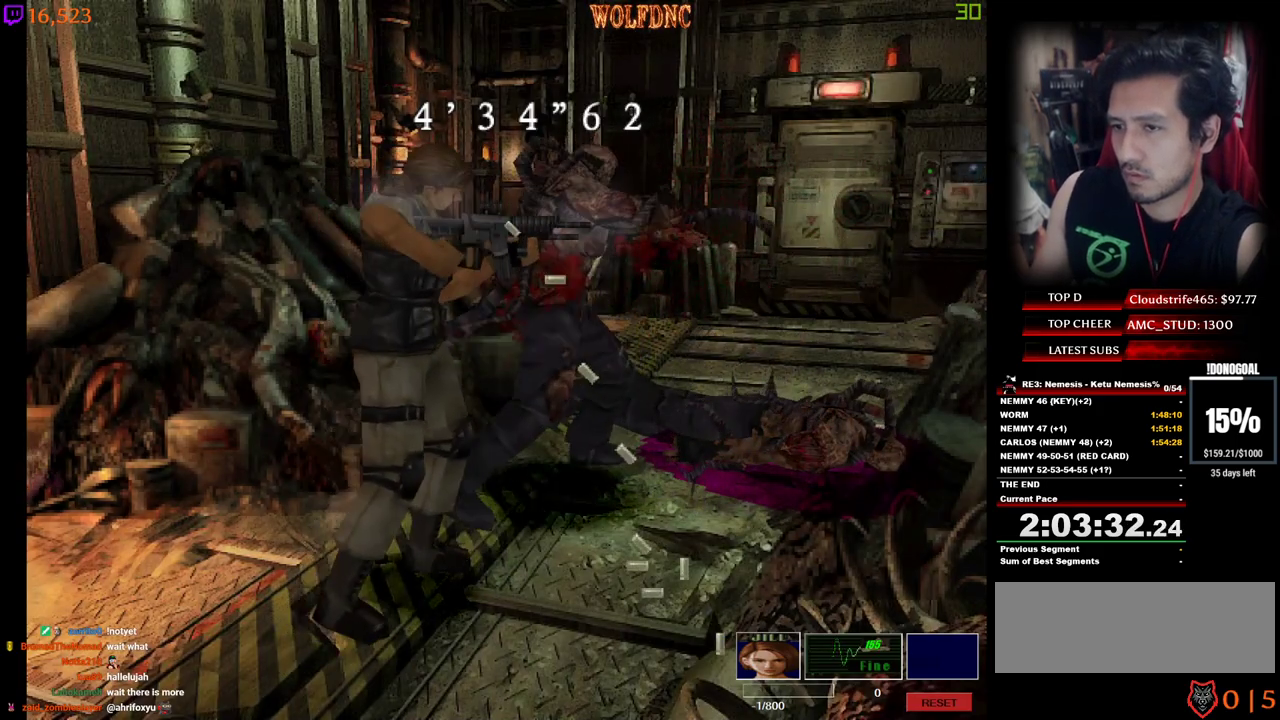
{"keys": [], "events": [[100, "num2", "down"], [150, "s", "down"], [334, "num2", "up"], [334, "s", "up"]]}
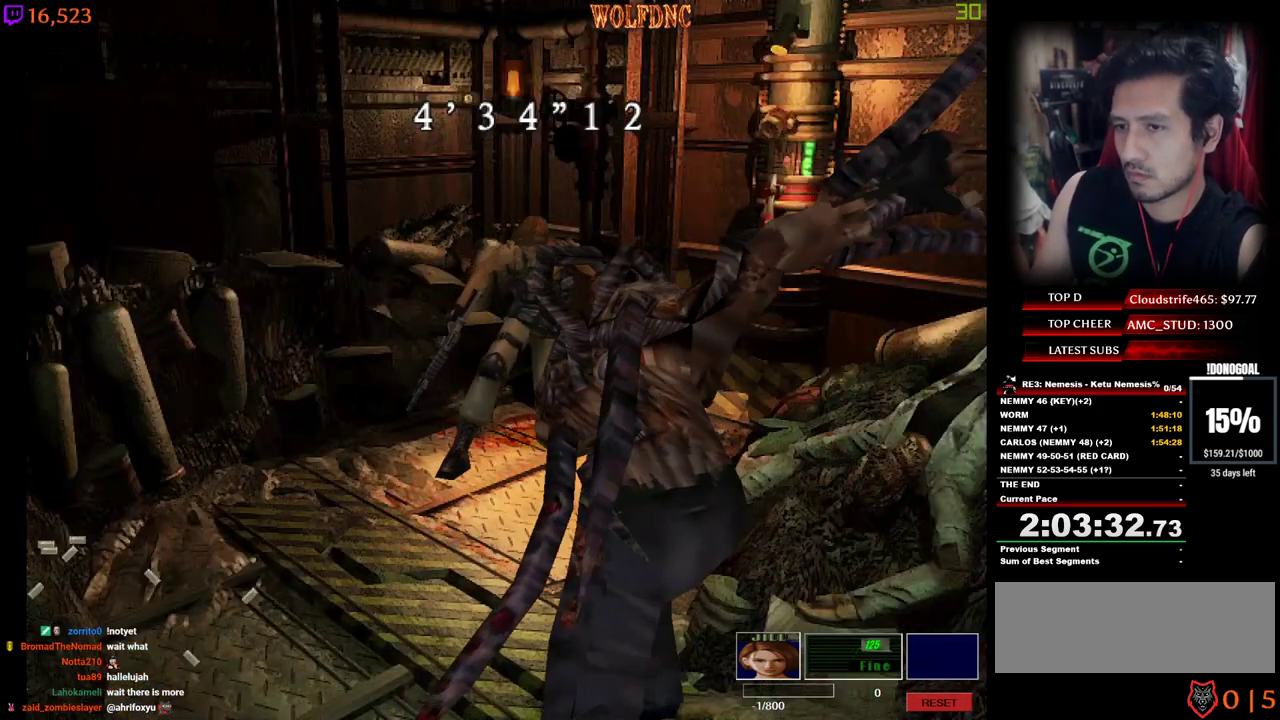
{"keys": ["d", "w"], "events": [[434, "d", "down"], [434, "w", "down"]]}
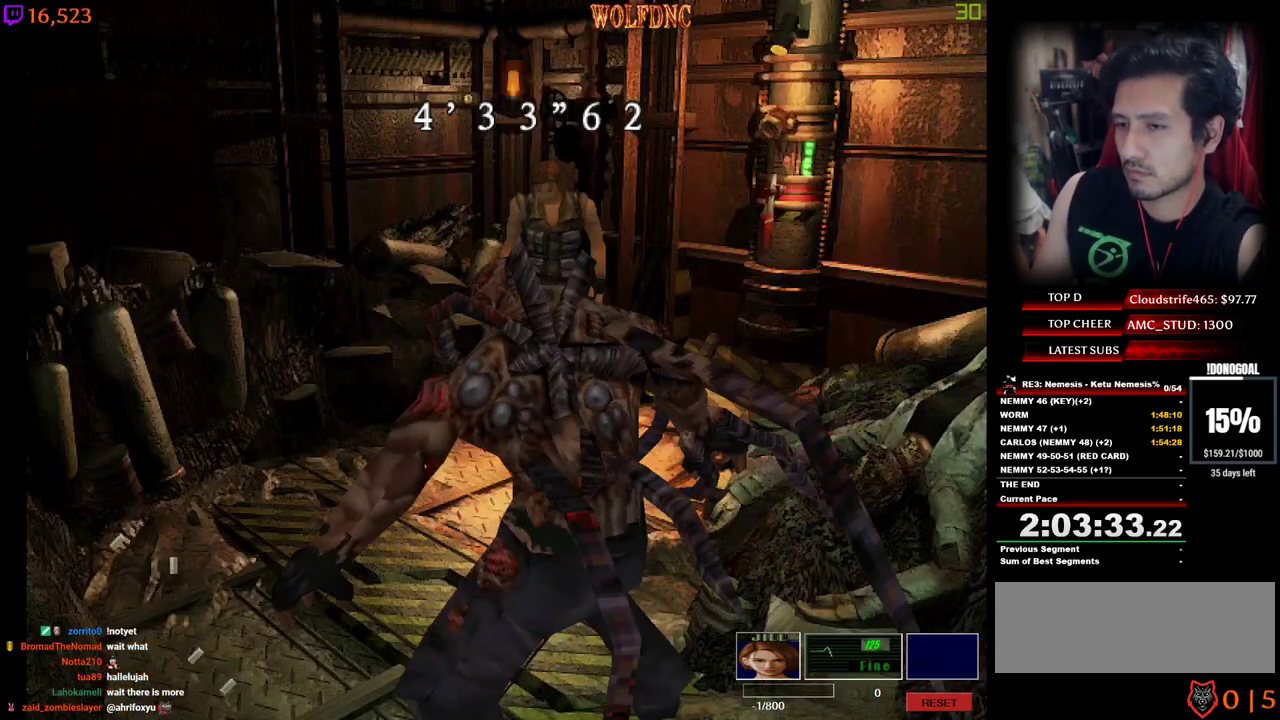
{"keys": ["w"], "events": [[34, "num4", "down"], [217, "num4", "up"], [267, "num4", "down"], [317, "d", "up"], [500, "num4", "up"]]}
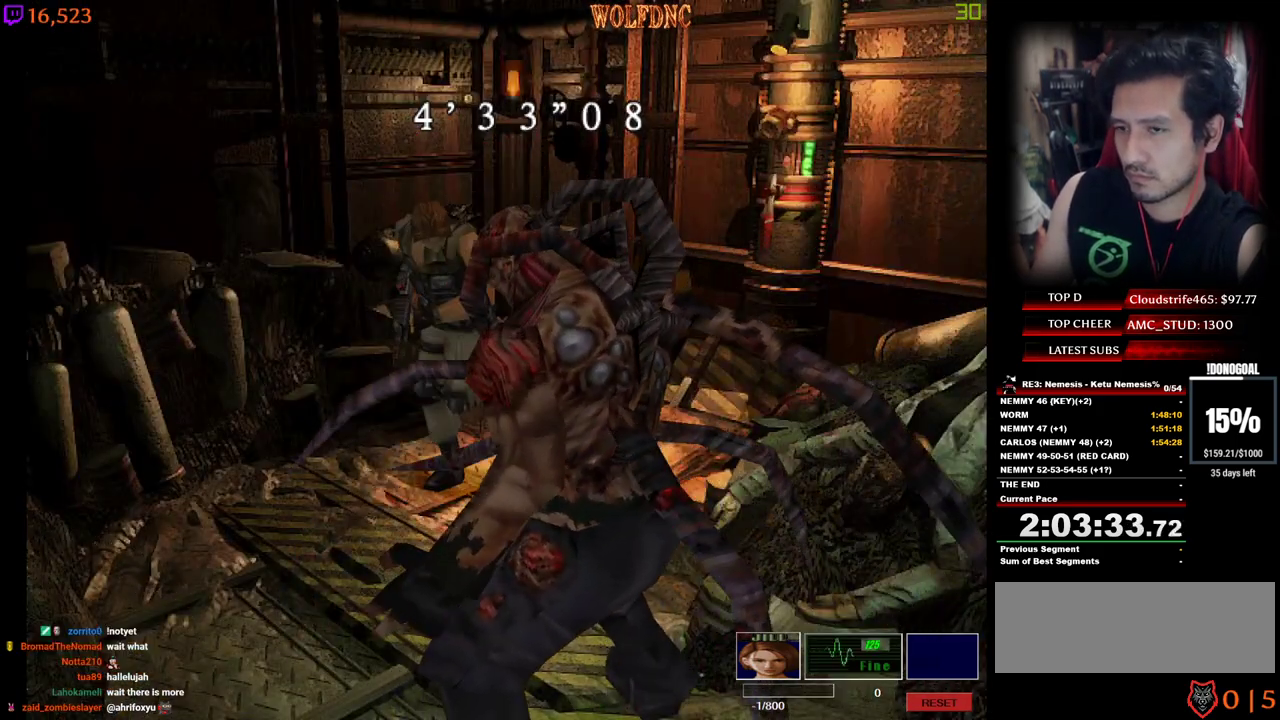
{"keys": ["a", "num4", "w"], "events": [[100, "a", "down"], [100, "num4", "down"], [234, "a", "up"], [234, "num4", "up"], [384, "num4", "down"], [434, "a", "down"]]}
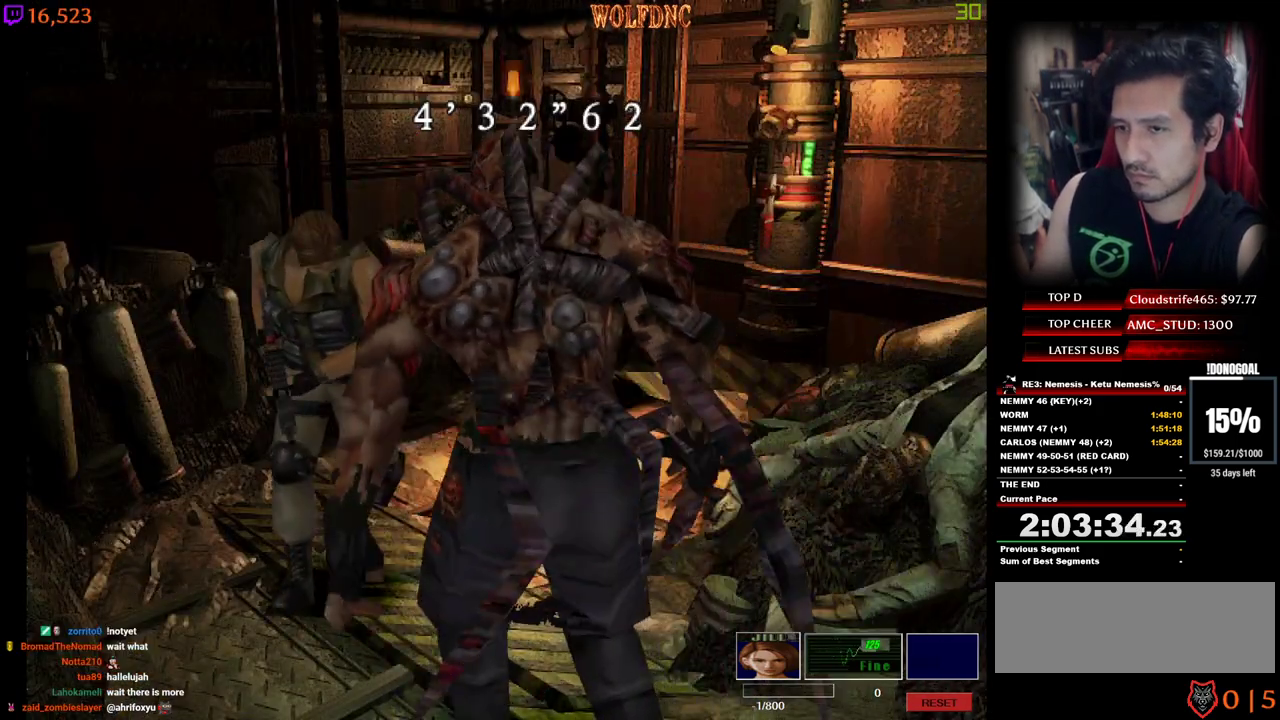
{"keys": [], "events": [[17, "num4", "up"], [67, "a", "up"], [167, "w", "up"], [250, "num4", "down"], [250, "w", "down"], [300, "a", "down"], [350, "a", "up"], [400, "num4", "up"], [434, "w", "up"]]}
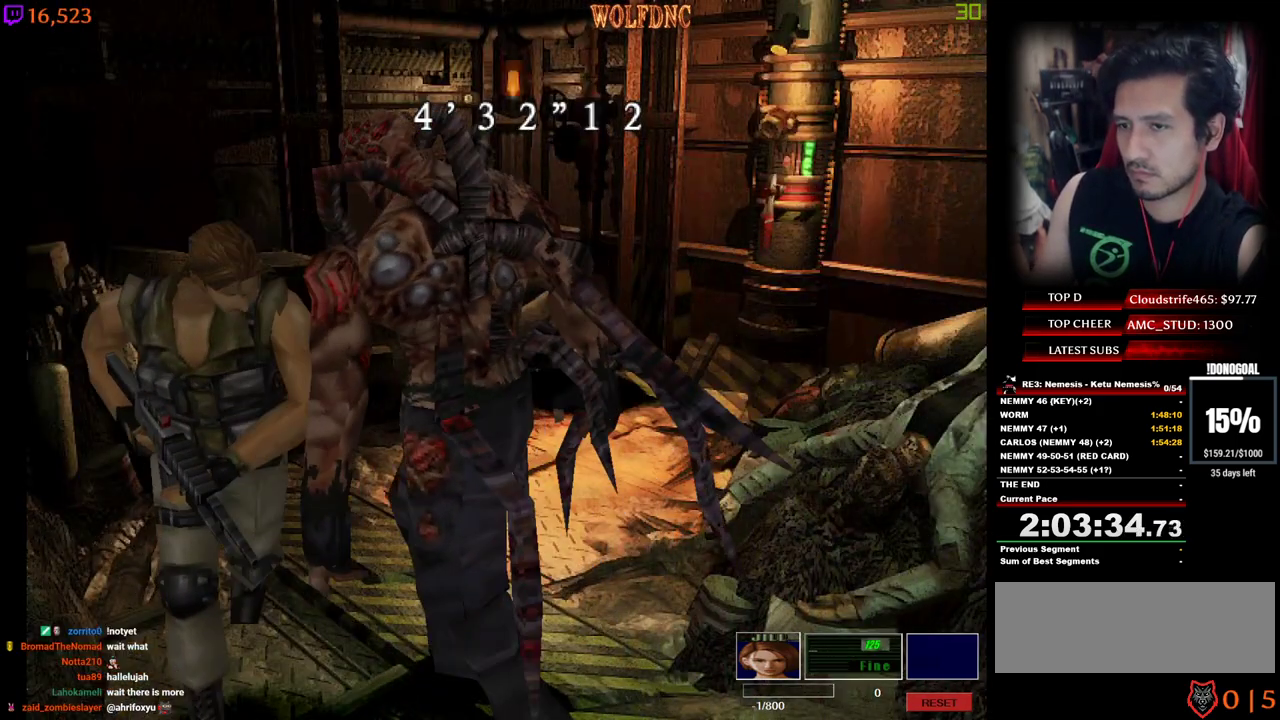
{"keys": ["a"], "events": [[134, "w", "down"], [217, "w", "up"], [267, "num4", "down"], [267, "w", "down"], [367, "num4", "up"], [417, "w", "up"], [500, "a", "down"]]}
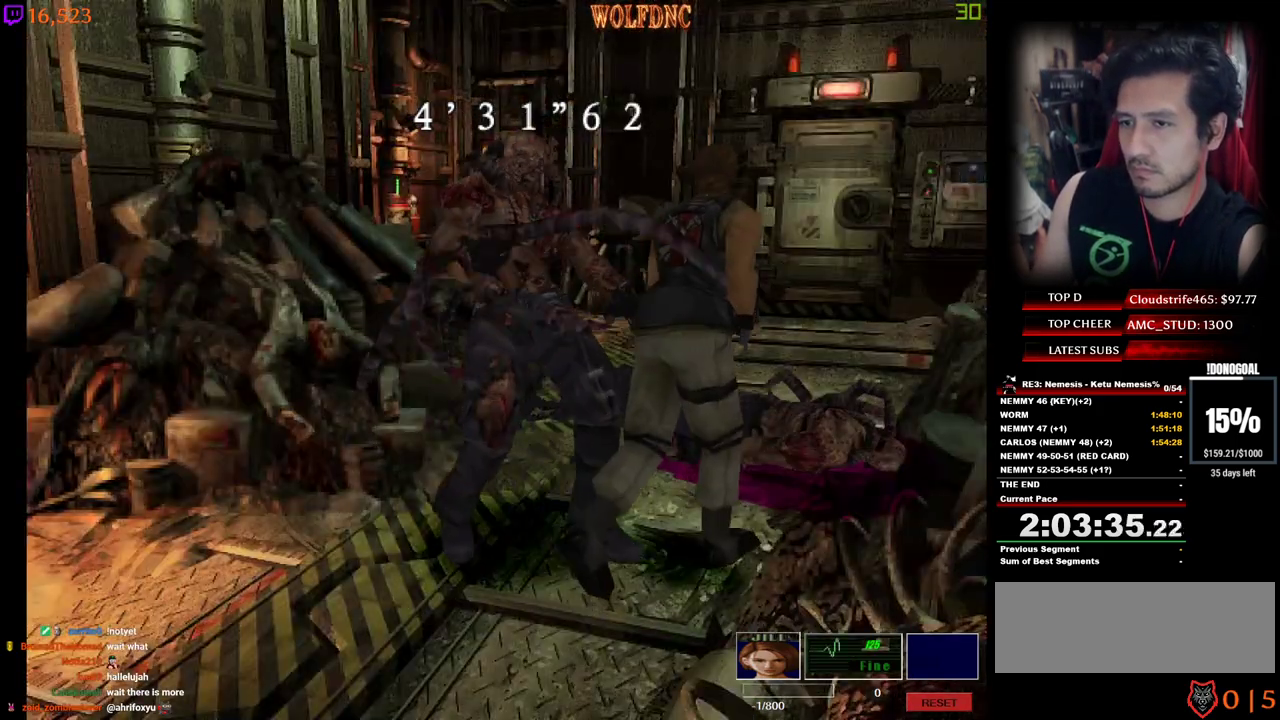
{"keys": ["a", "num4", "w"], "events": [[50, "num4", "down"], [50, "w", "down"], [150, "a", "up"], [234, "a", "down"]]}
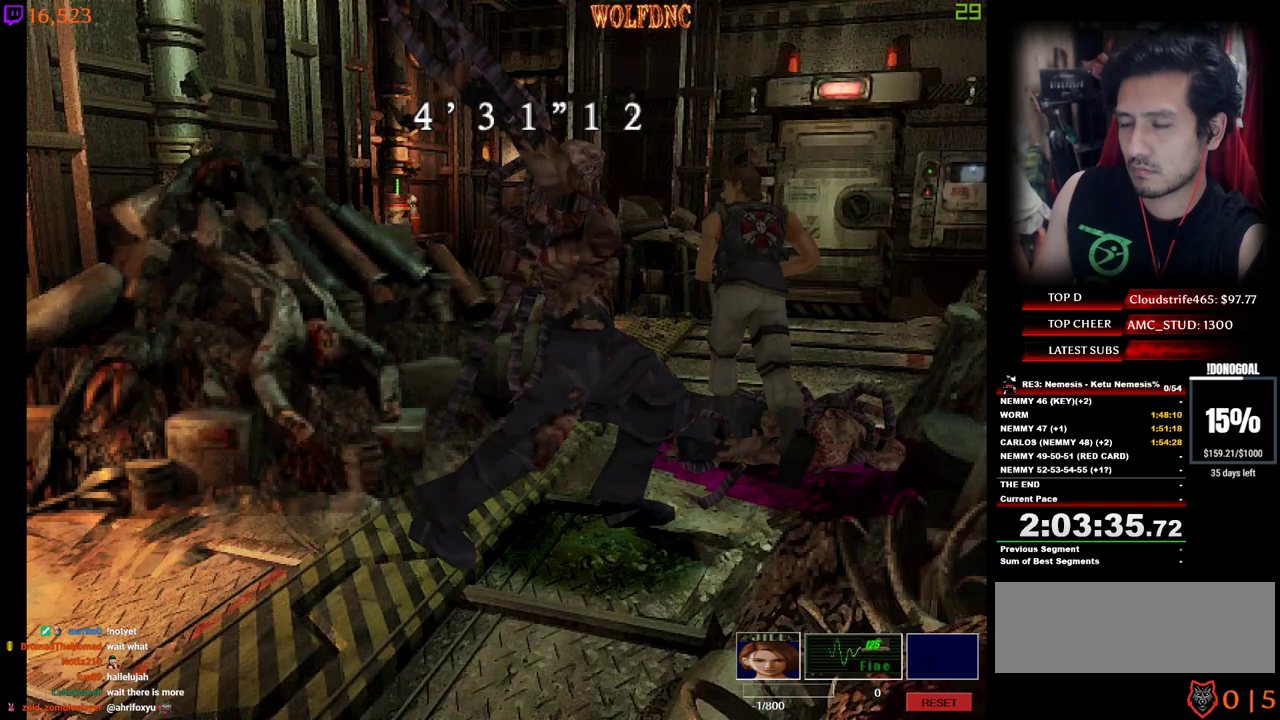
{"keys": ["num2", "s"], "events": [[67, "w", "up"], [167, "num4", "up"], [167, "s", "down"], [250, "num2", "down"], [434, "a", "up"]]}
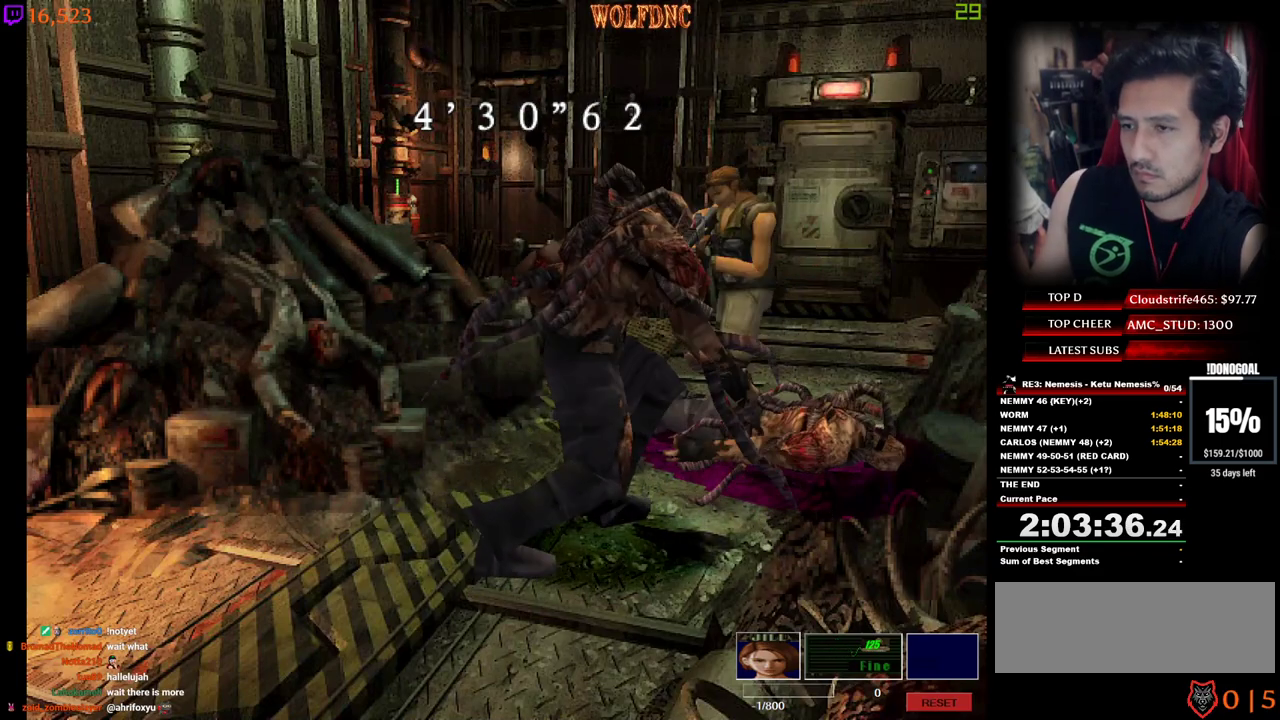
{"keys": ["num2"], "events": [[217, "s", "up"]]}
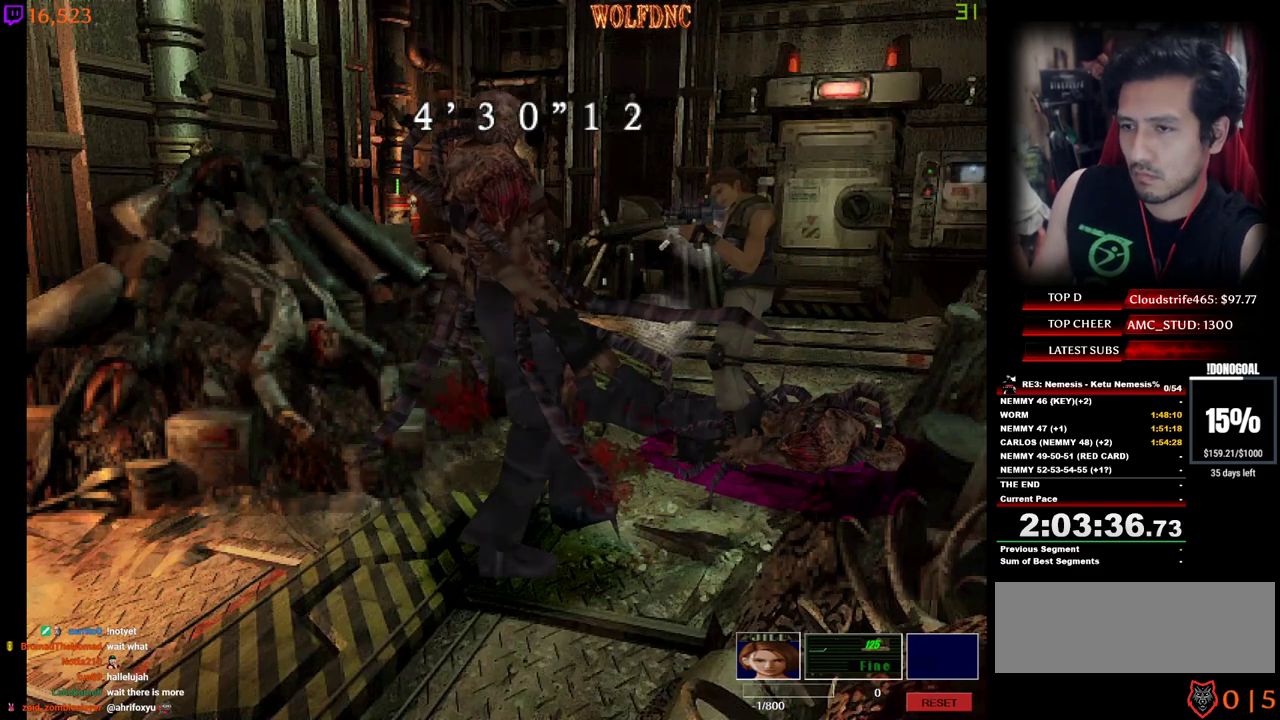
{"keys": [], "events": [[384, "num2", "up"]]}
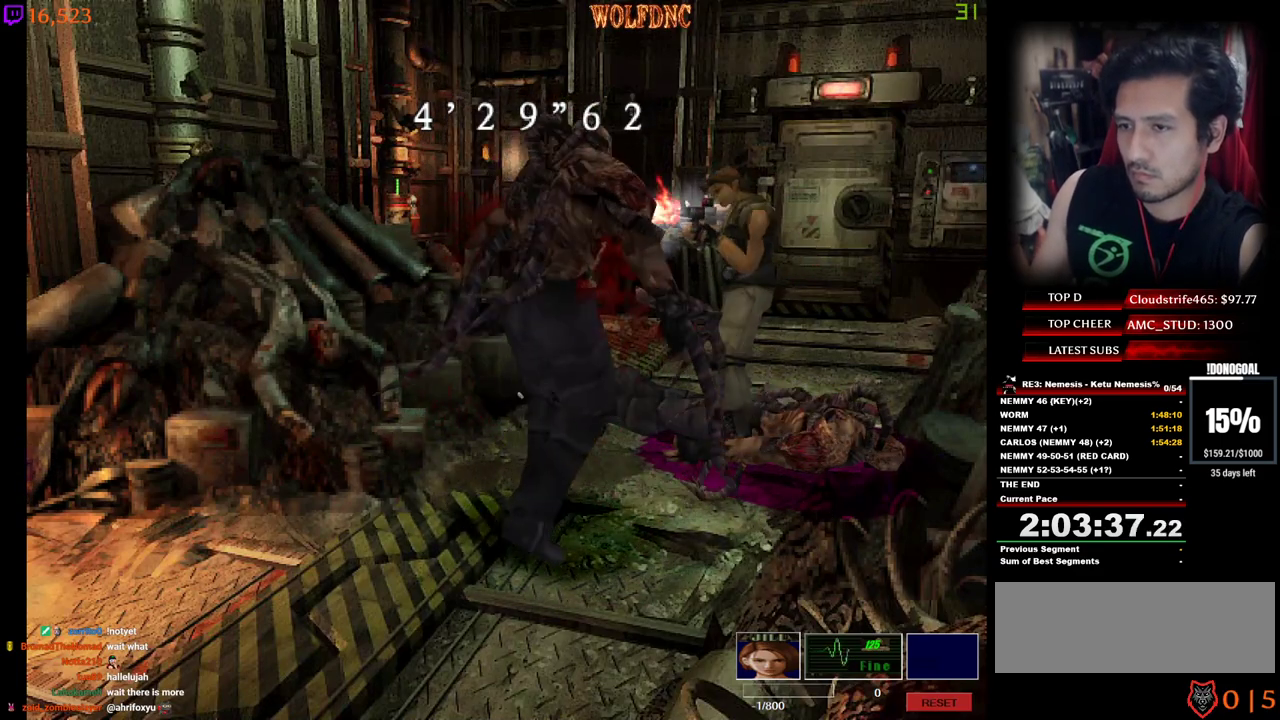
{"keys": ["d"], "events": [[250, "d", "down"]]}
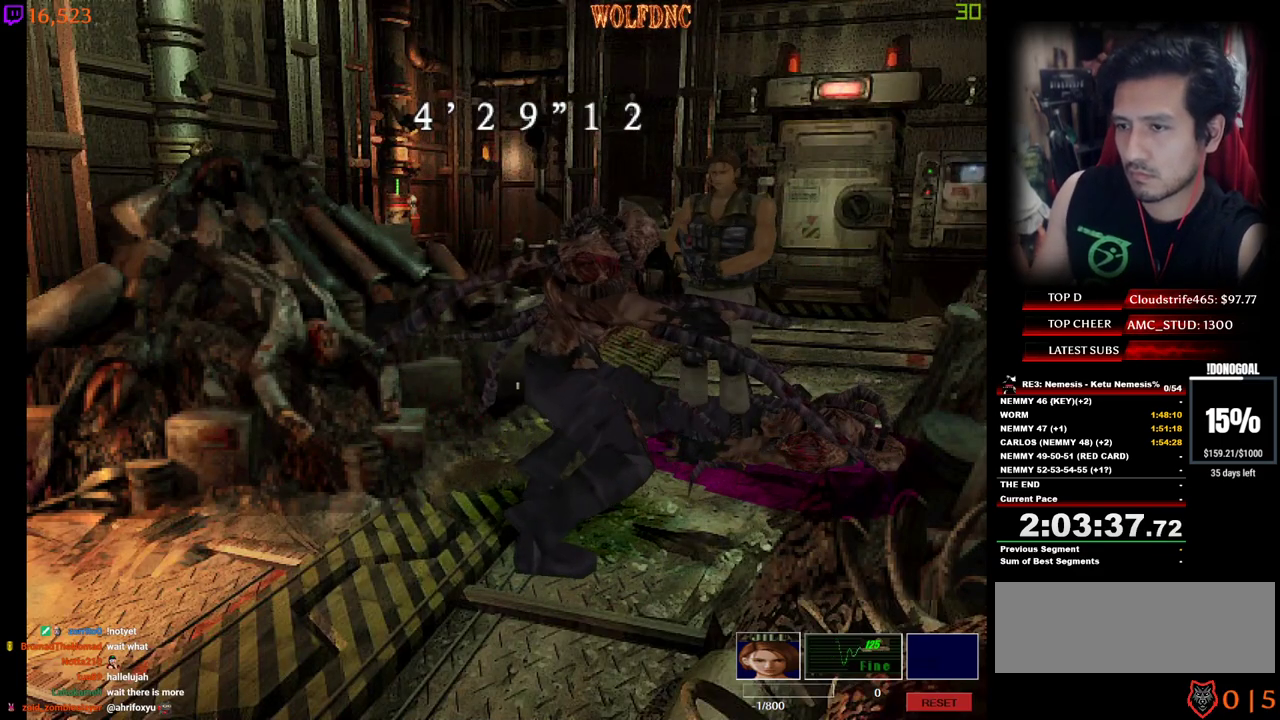
{"keys": ["a", "num4", "w"], "events": [[34, "num4", "down"], [34, "w", "down"], [317, "d", "up"], [367, "a", "down"]]}
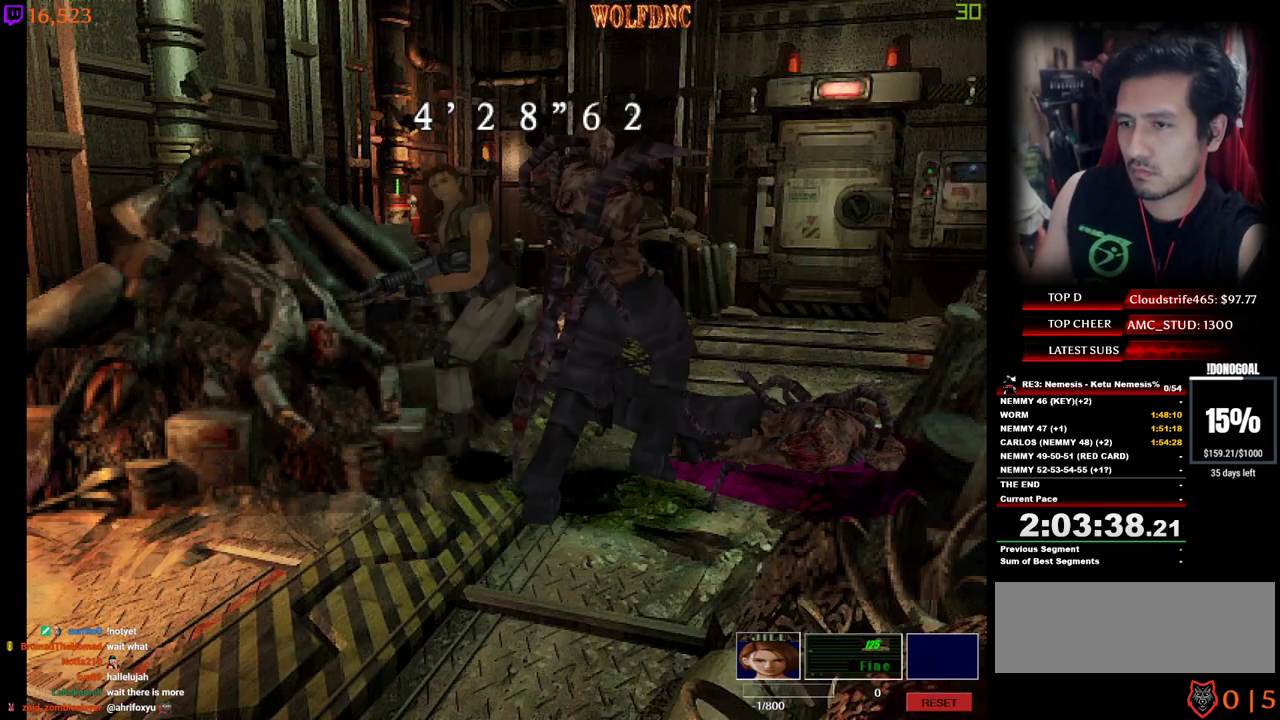
{"keys": ["a", "num2", "s"], "events": [[100, "w", "up"], [184, "num4", "up"], [184, "s", "down"], [467, "num2", "down"]]}
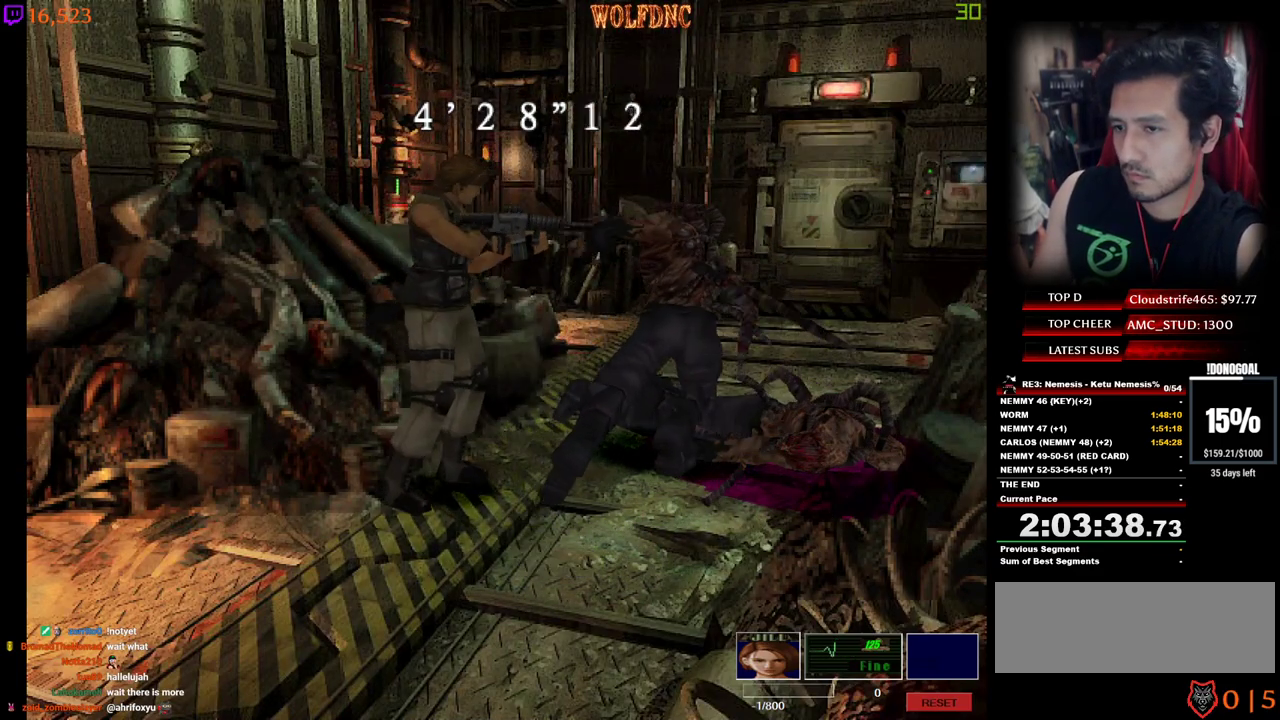
{"keys": ["num2", "s"], "events": [[200, "a", "up"]]}
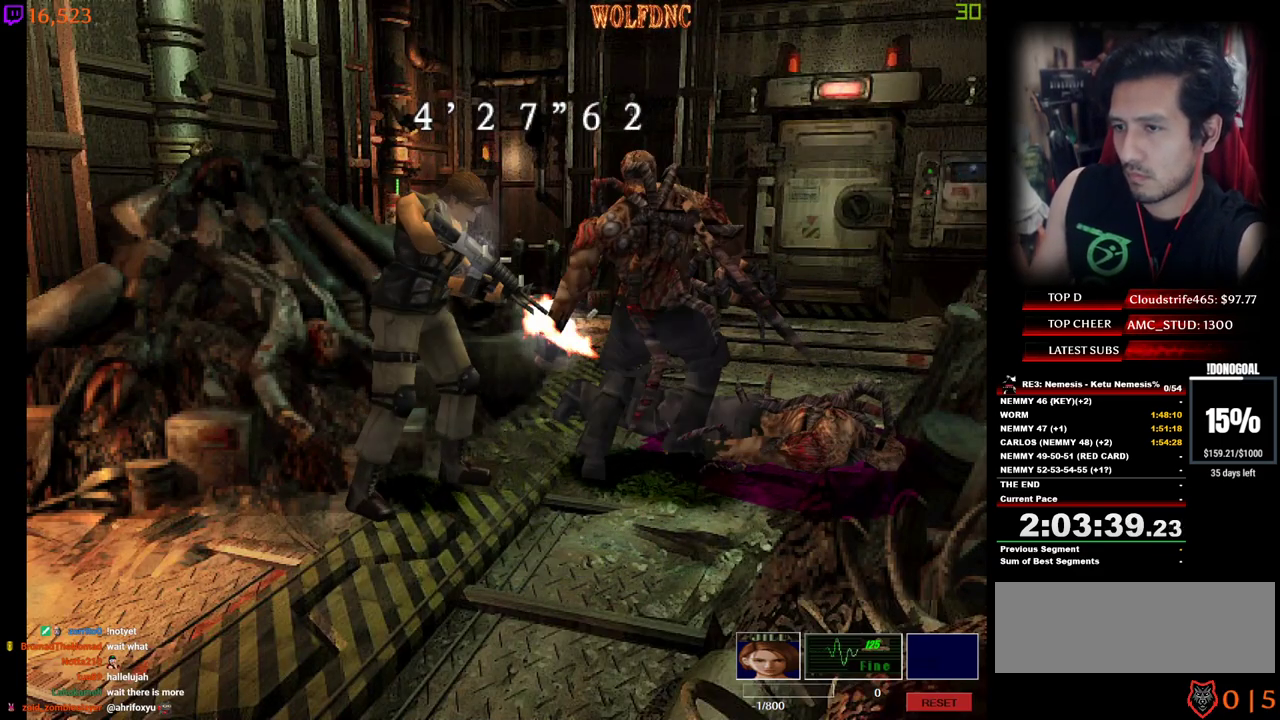
{"keys": [], "events": [[34, "num2", "up"], [134, "s", "up"]]}
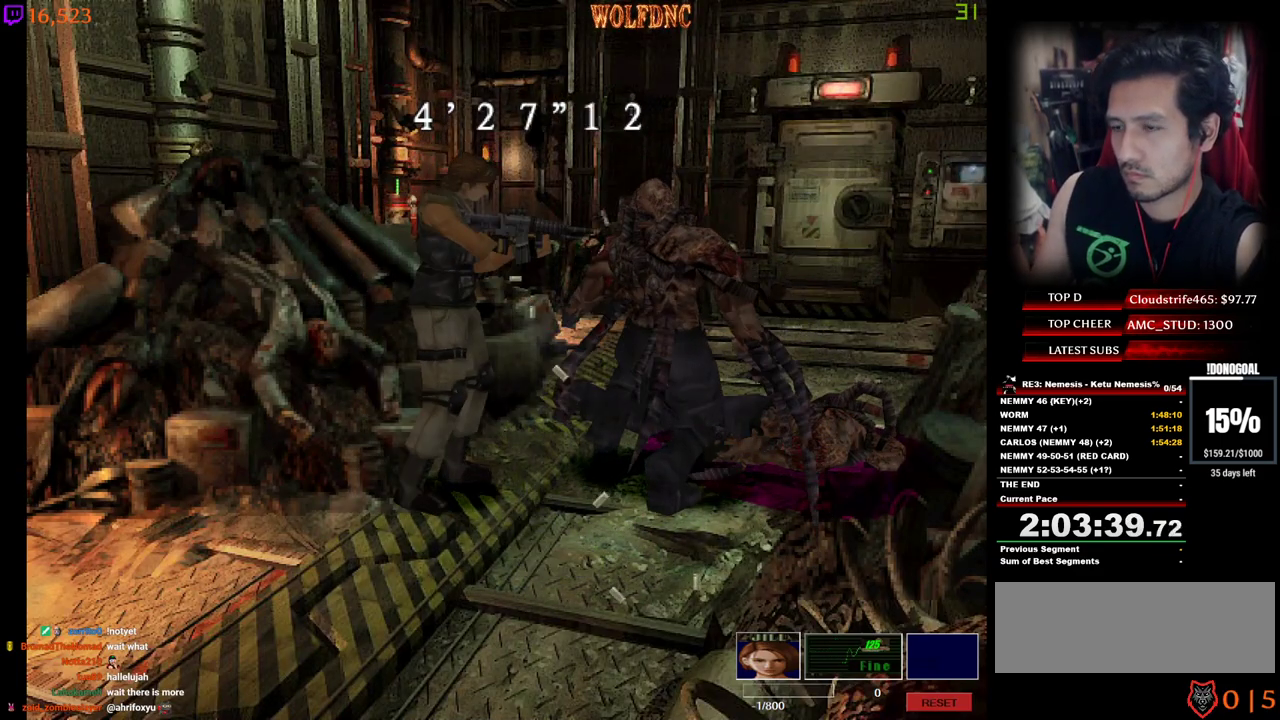
{"keys": ["a", "s"], "events": [[50, "s", "down"], [184, "a", "down"]]}
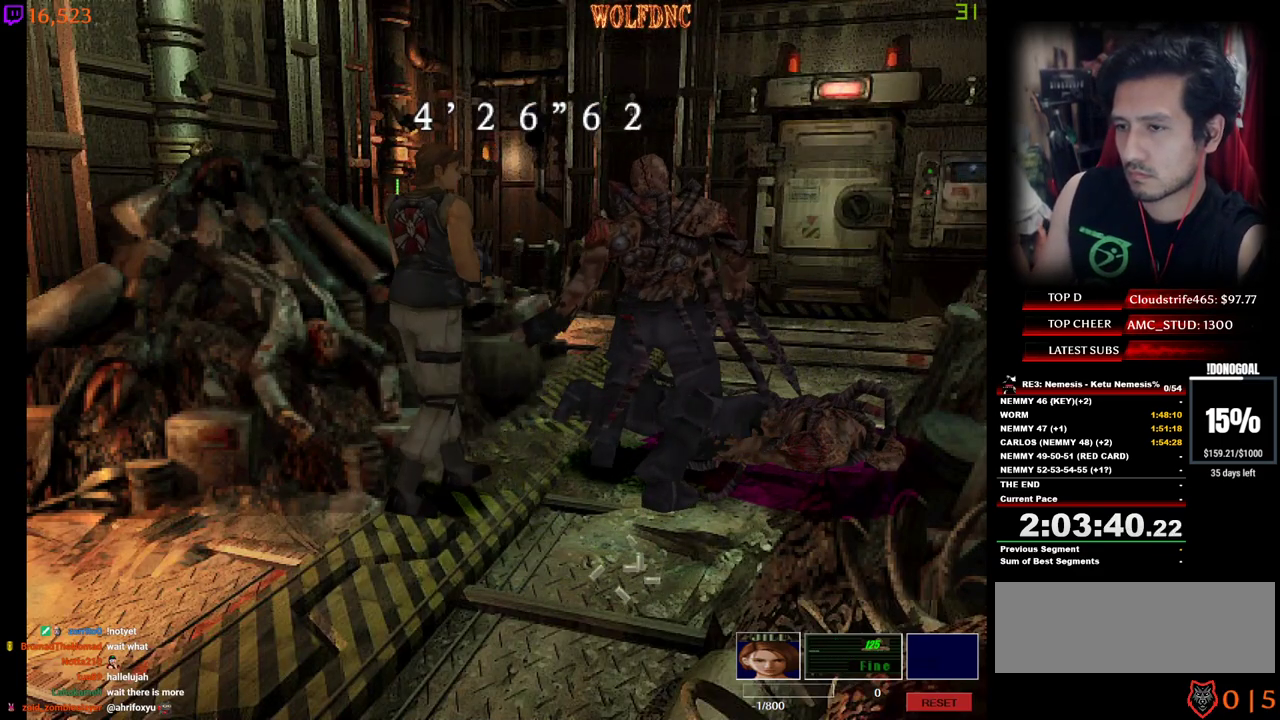
{"keys": [], "events": [[200, "a", "up"], [250, "s", "up"]]}
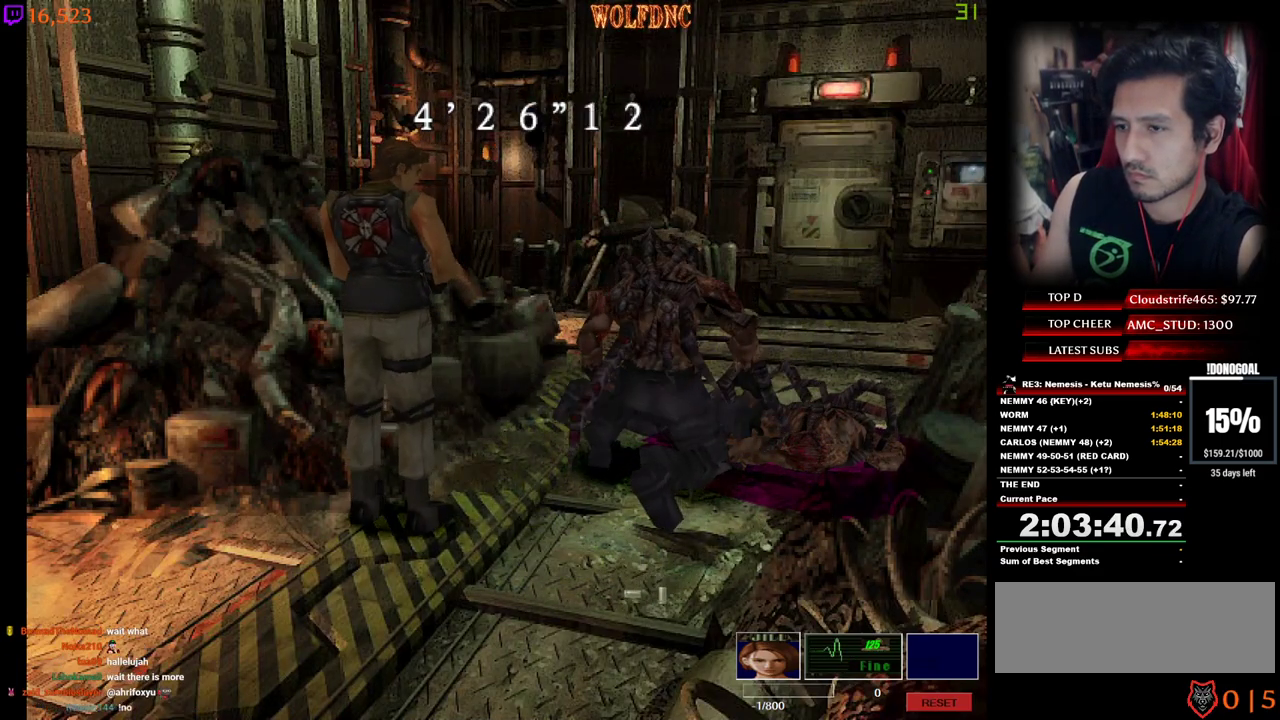
{"keys": [], "events": [[417, "num6", "down"], [450, "num6", "up"]]}
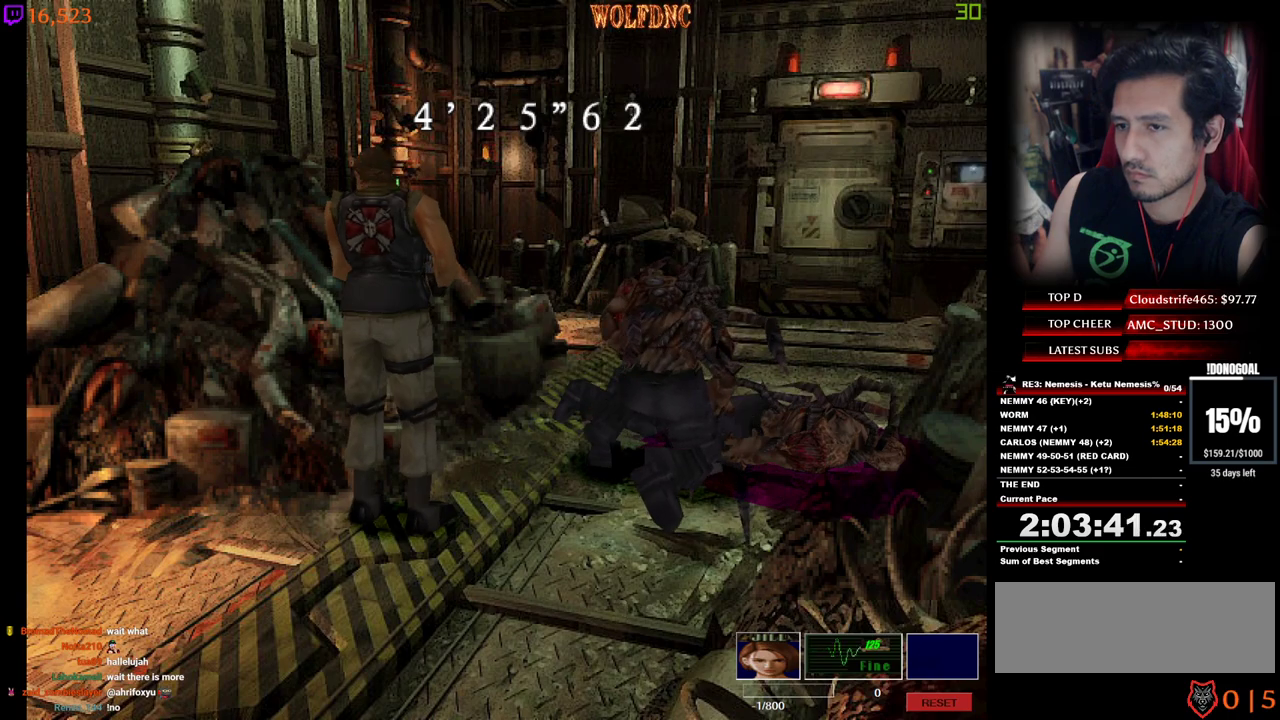
{"keys": [], "events": [[50, "num6", "down"], [100, "num6", "up"], [150, "num6", "down"], [184, "num6", "up"]]}
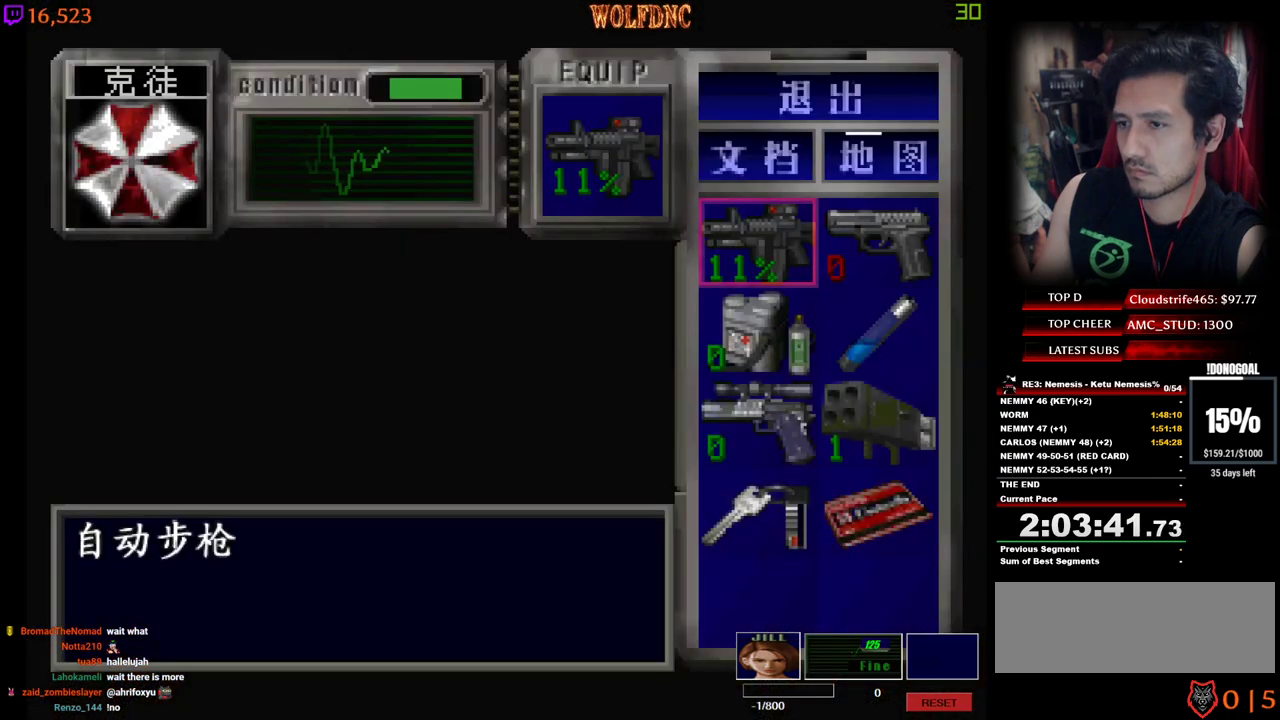
{"keys": [], "events": []}
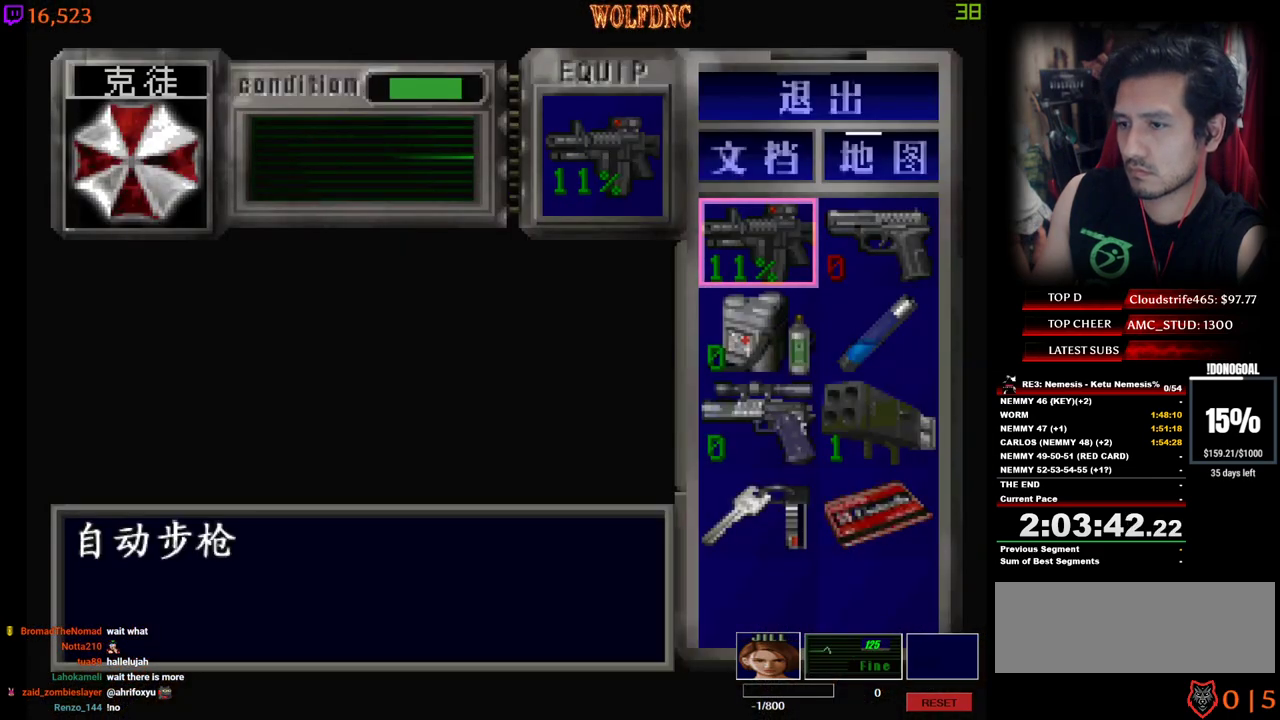
{"keys": ["s"], "events": [[367, "s", "down"], [450, "s", "up"], [500, "s", "down"]]}
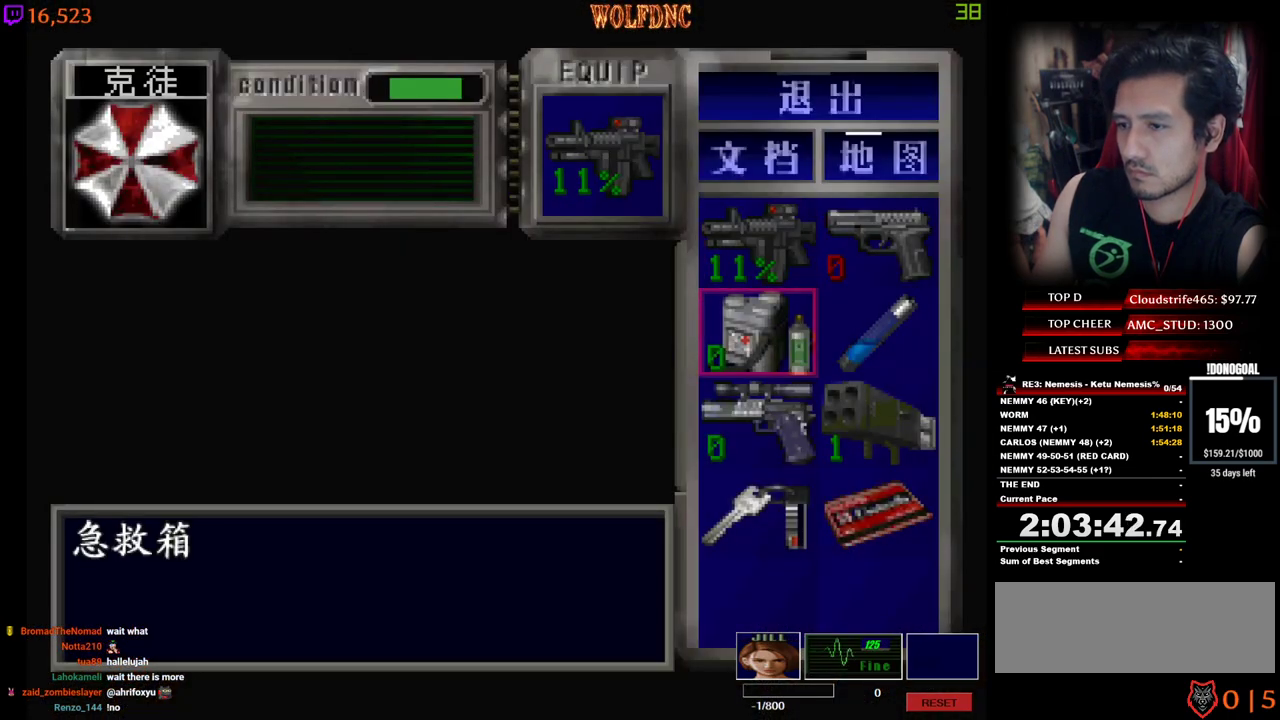
{"keys": ["num2"], "events": [[150, "s", "up"], [334, "num2", "down"], [417, "num2", "up"], [467, "num2", "down"]]}
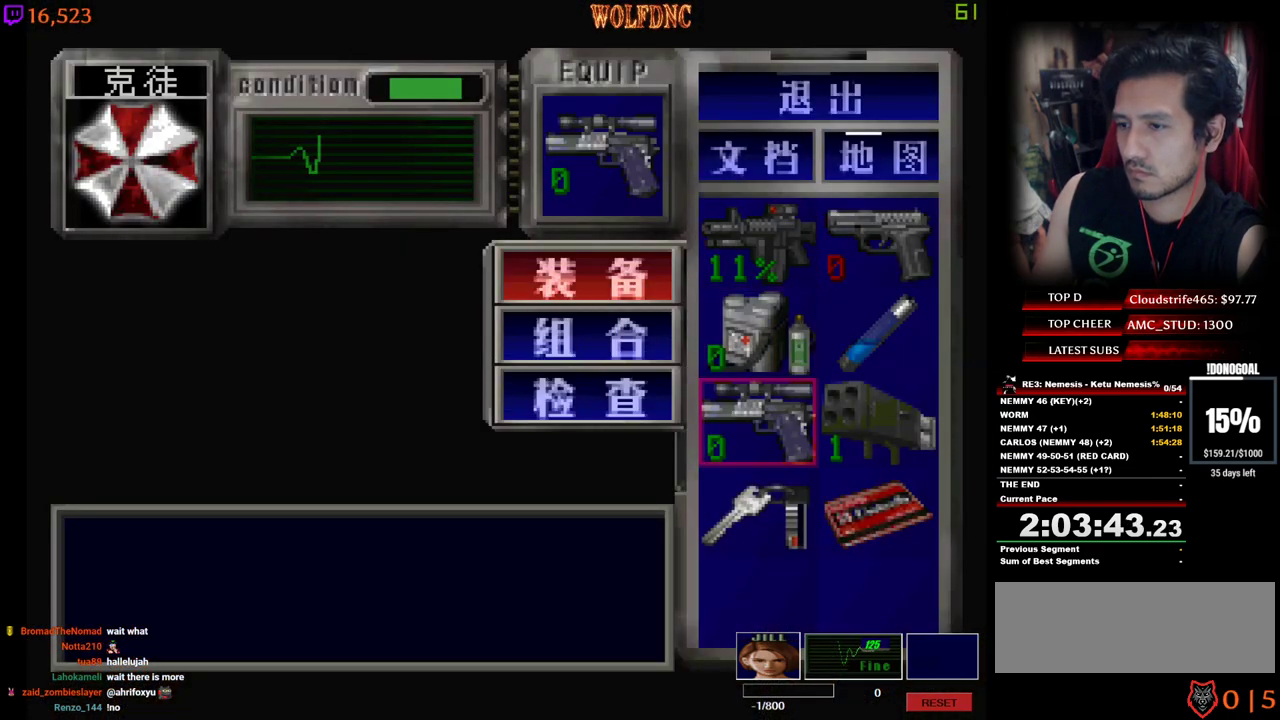
{"keys": [], "events": [[67, "num2", "up"], [200, "num4", "down"], [300, "num4", "up"]]}